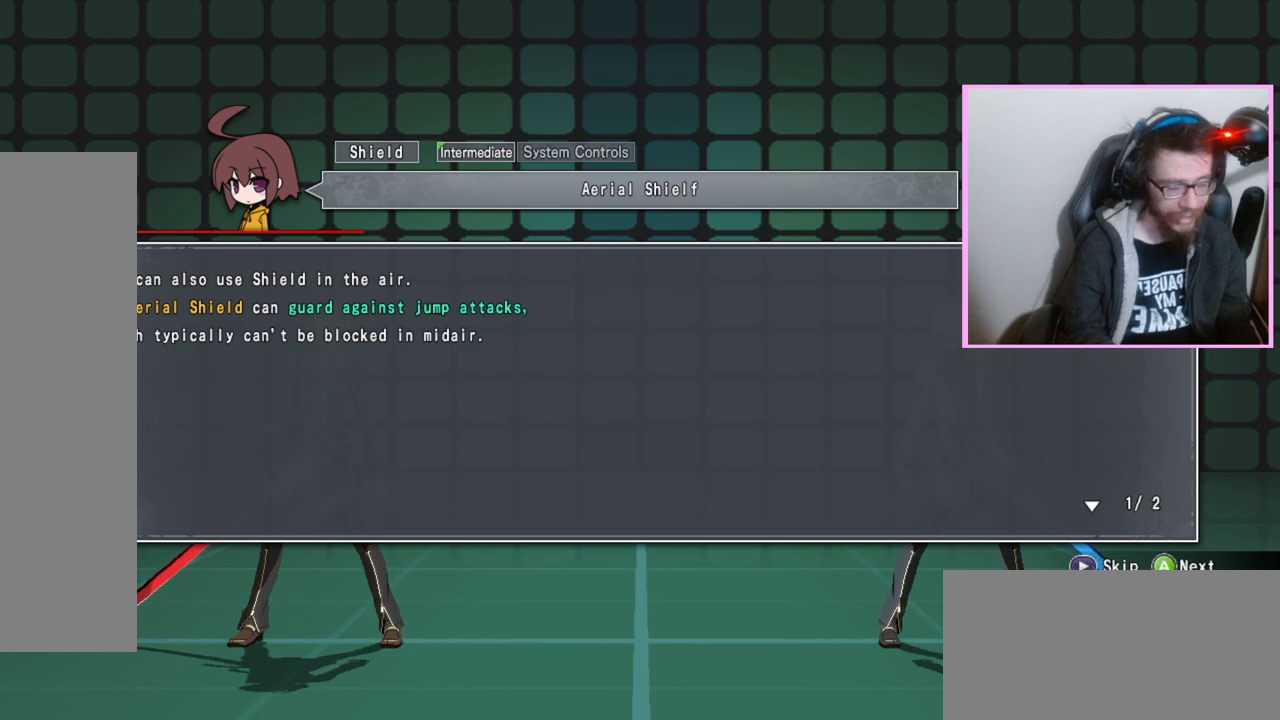
Gameplay with a controller (arcade stick); each line is a JSON object with the inputs held at the frame after it (dt_ms = milliseconds from this image to that frame). "events" lists button and stick changes between this image and that frame as [ms after this image, input, new state], when the widget could be followed in between. Not read: L3 R3 other_buttons.
{"dt_ms": 500, "buttons": [], "events": [[433, "D", "down"], [483, "D", "up"]]}
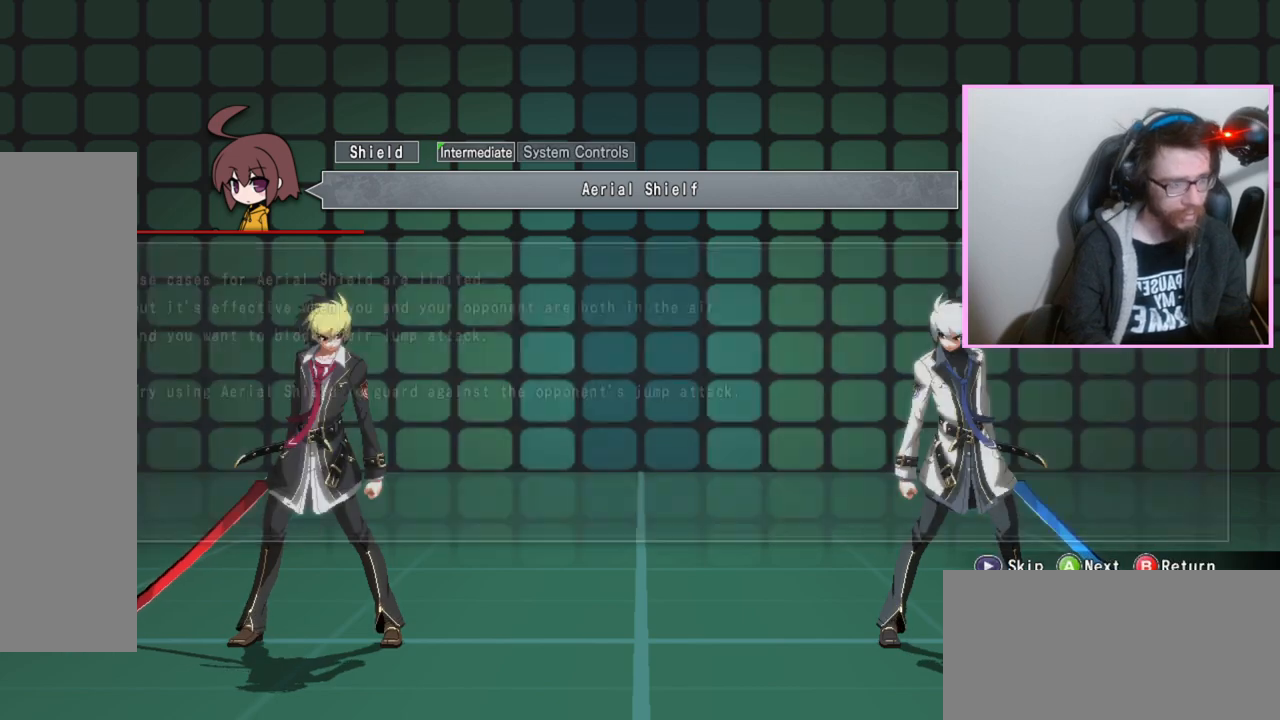
{"dt_ms": 500, "buttons": [], "events": []}
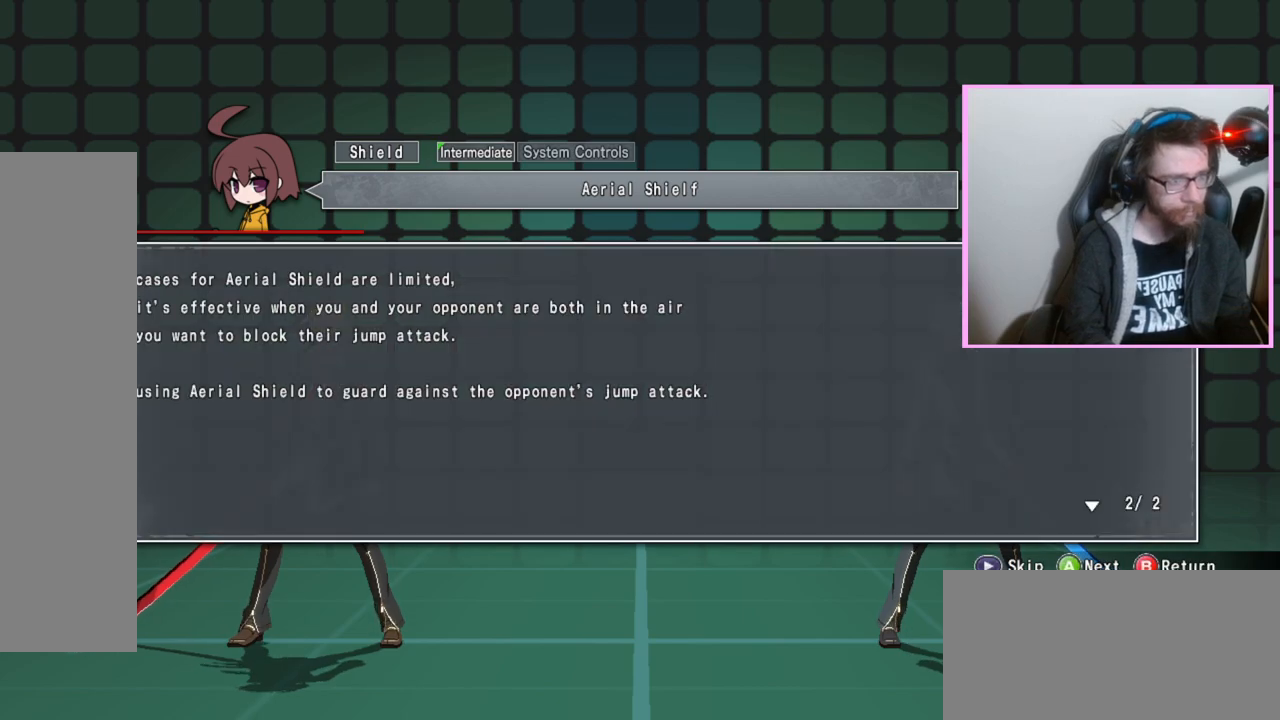
{"dt_ms": 500, "buttons": ["DPAD_RIGHT"], "events": [[67, "D", "down"], [183, "D", "up"], [350, "DPAD_RIGHT", "down"]]}
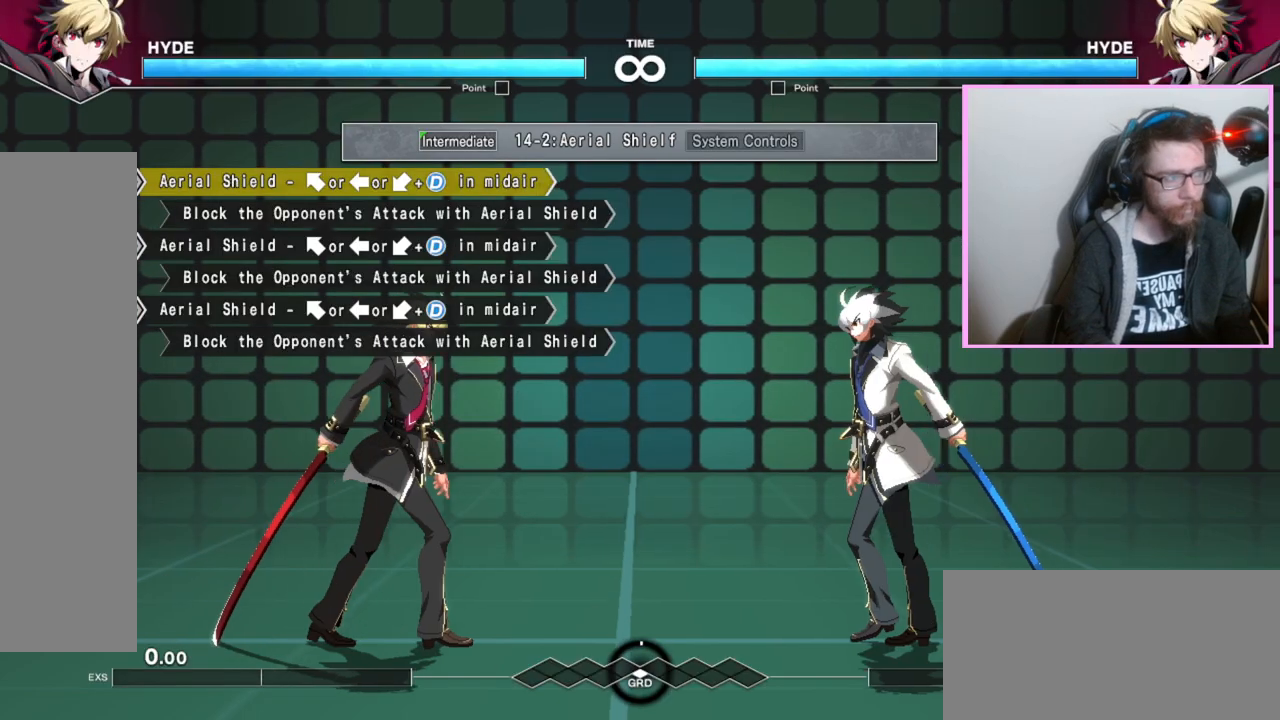
{"dt_ms": 500, "buttons": [], "events": [[117, "DPAD_RIGHT", "up"], [317, "DPAD_RIGHT", "down"], [450, "DPAD_RIGHT", "up"]]}
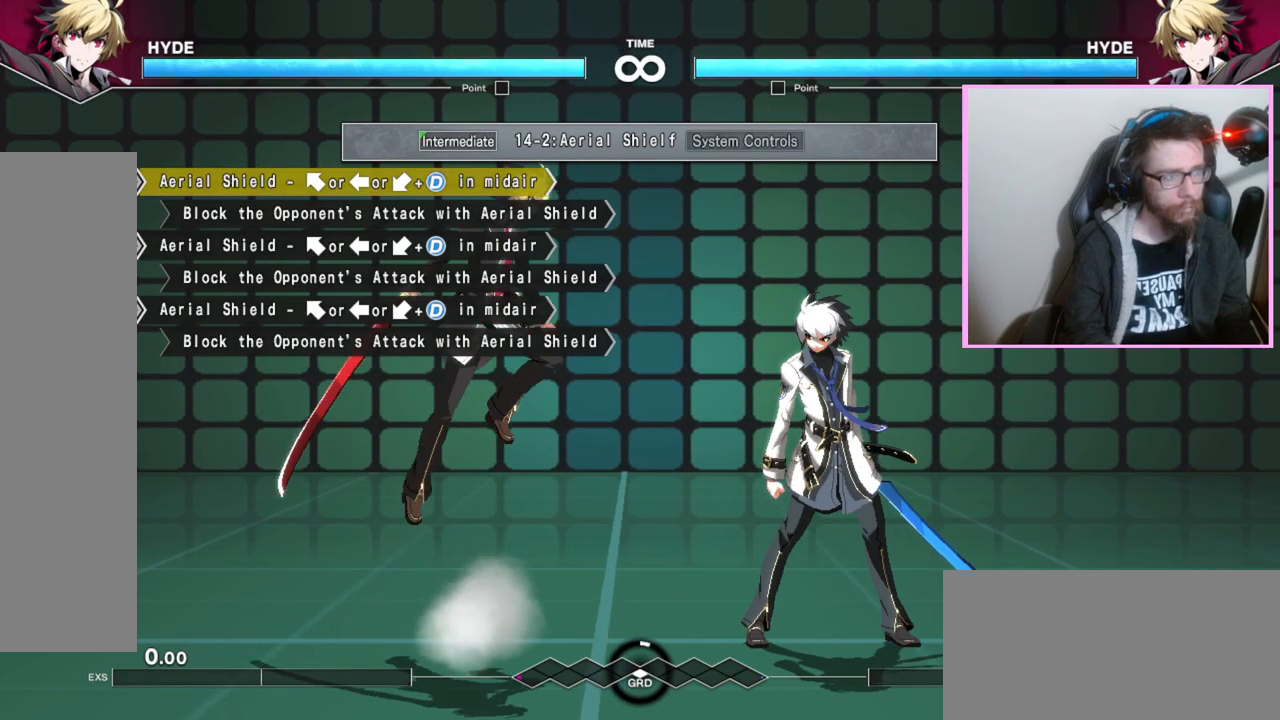
{"dt_ms": 1000, "buttons": [], "events": [[200, "D", "down"], [733, "D", "up"]]}
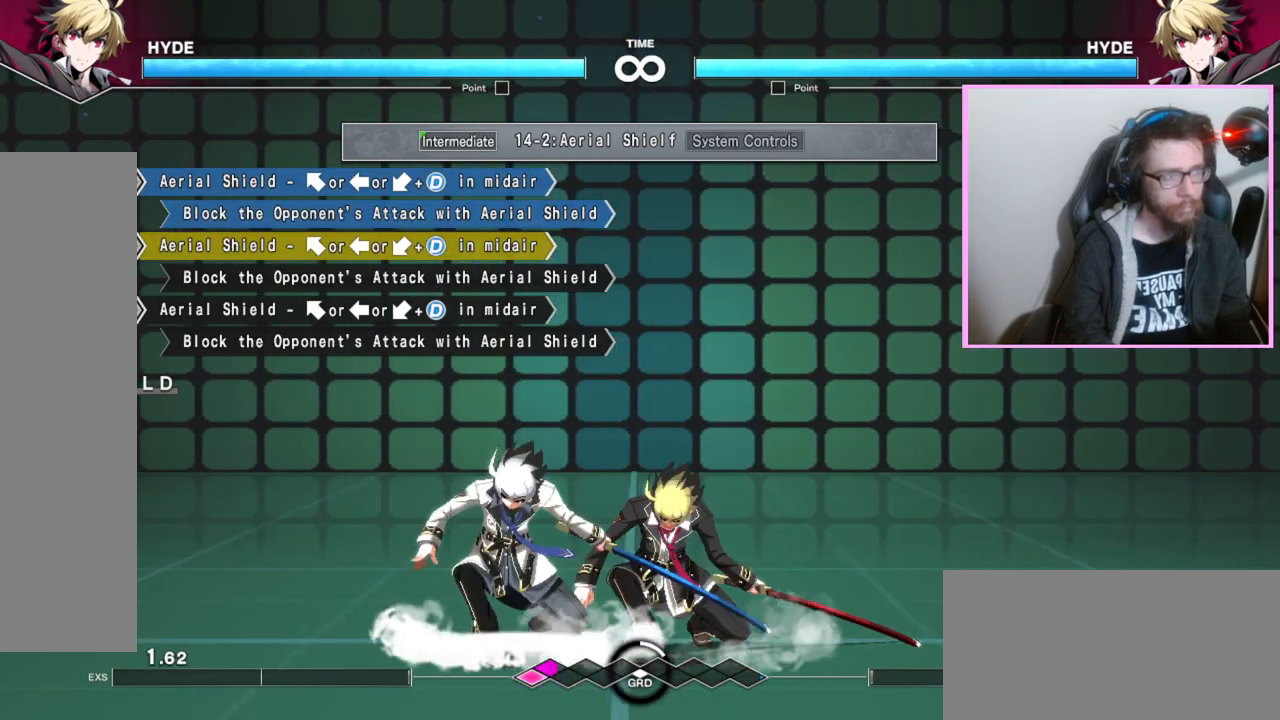
{"dt_ms": 500, "buttons": [], "events": []}
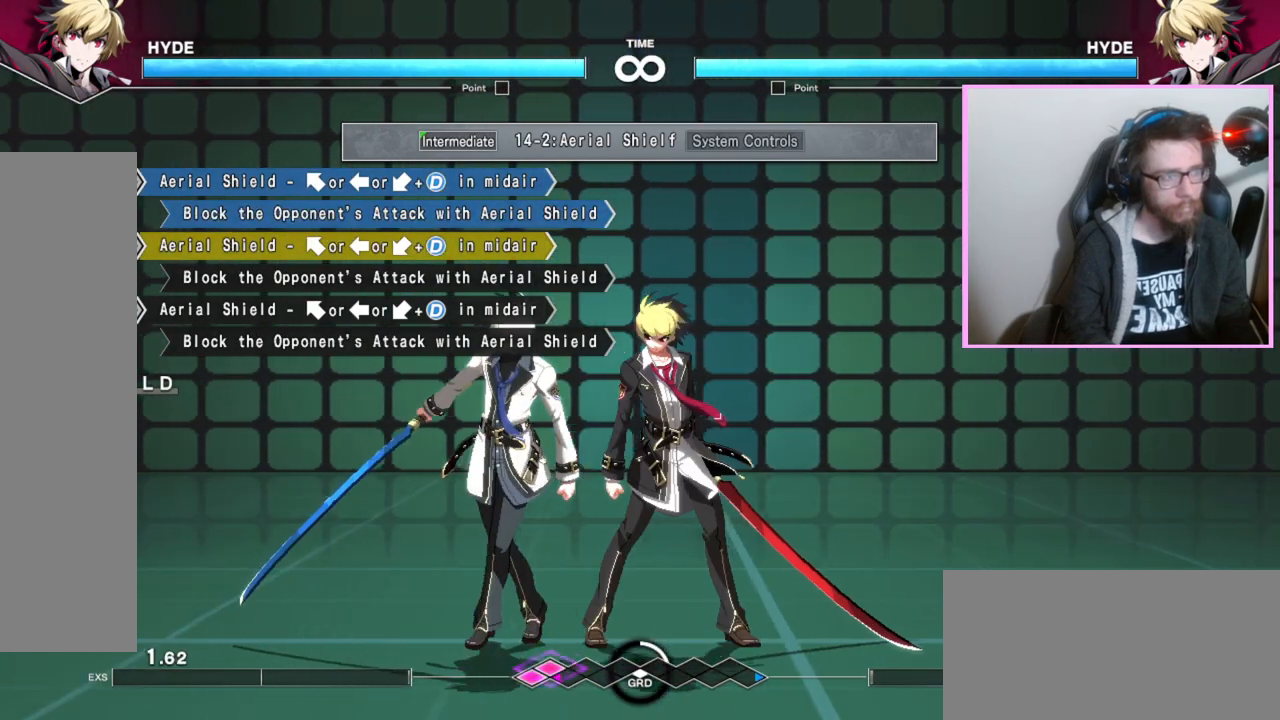
{"dt_ms": 500, "buttons": [], "events": []}
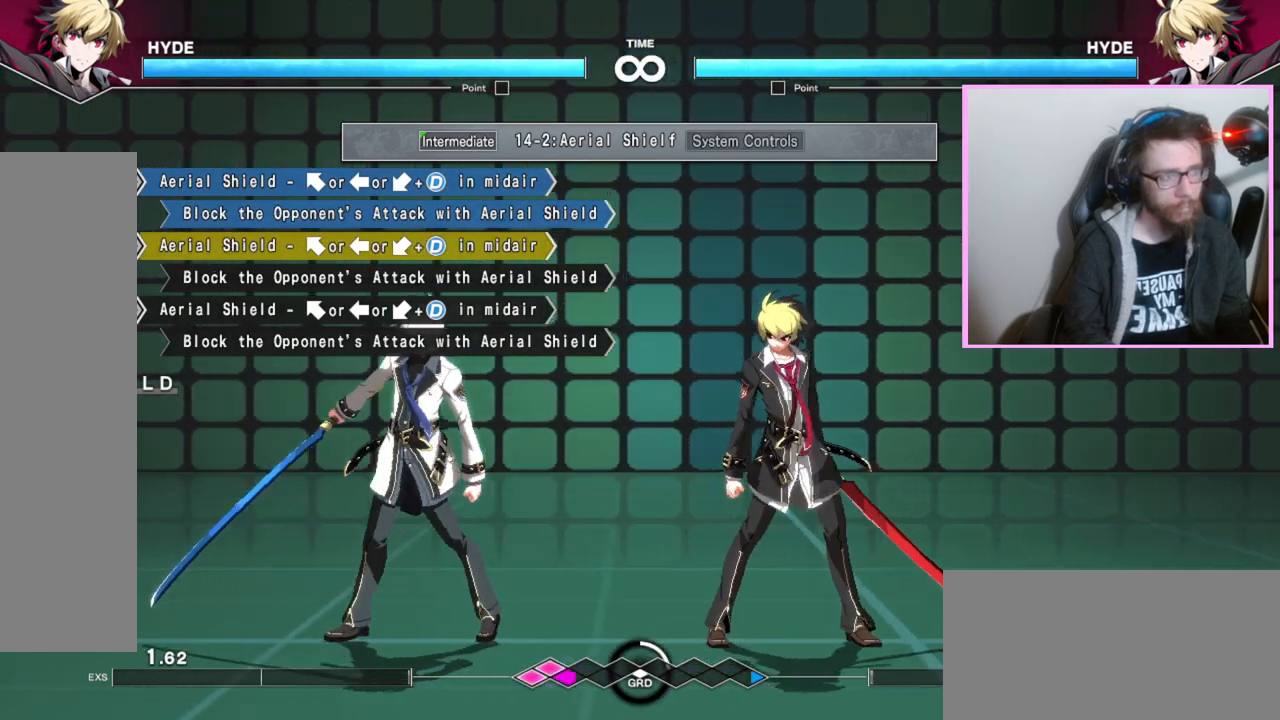
{"dt_ms": 500, "buttons": [], "events": []}
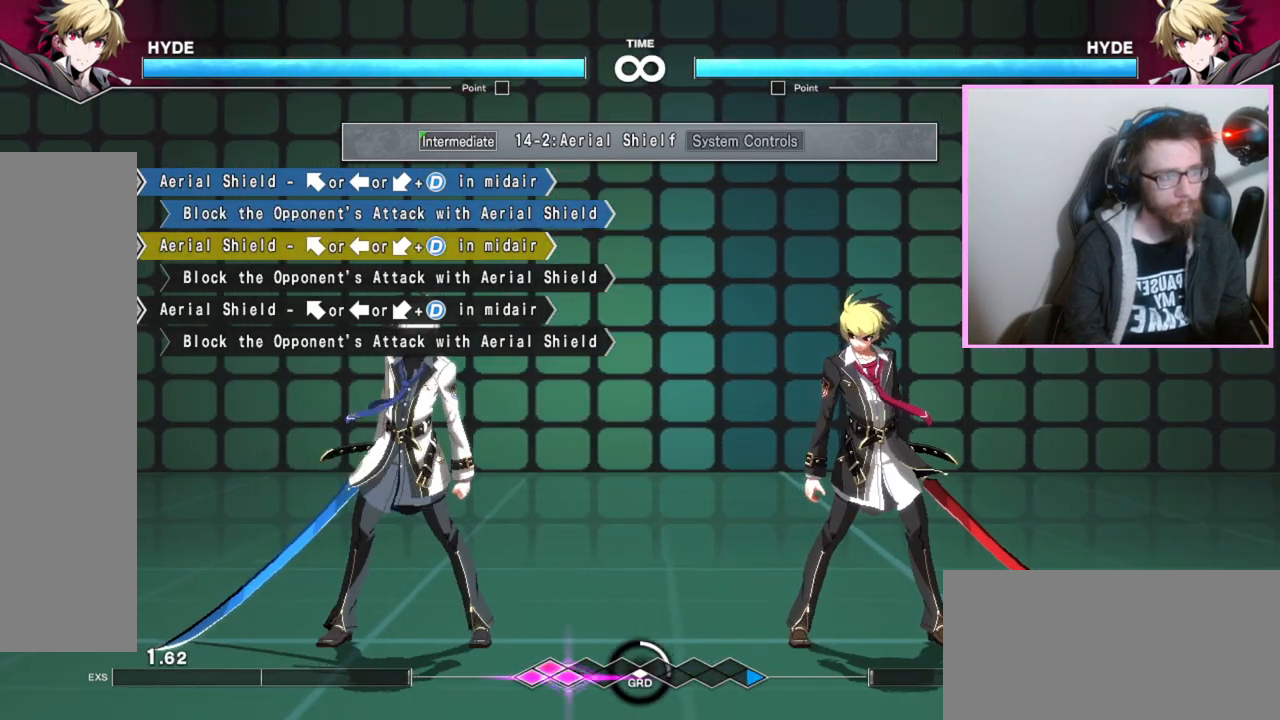
{"dt_ms": 1000, "buttons": ["DPAD_RIGHT", "D"], "events": [[583, "D", "down"], [700, "DPAD_RIGHT", "down"]]}
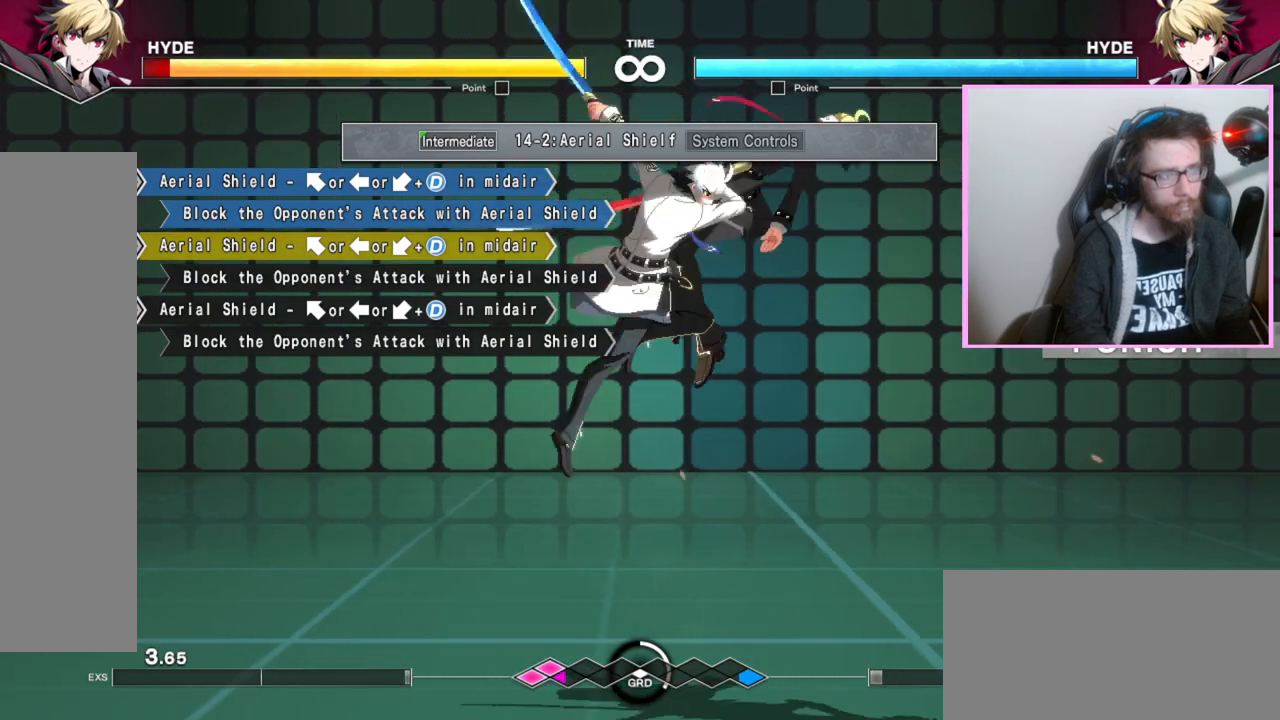
{"dt_ms": 500, "buttons": ["DPAD_RIGHT"], "events": [[50, "D", "up"], [100, "DPAD_RIGHT", "up"], [367, "DPAD_RIGHT", "down"]]}
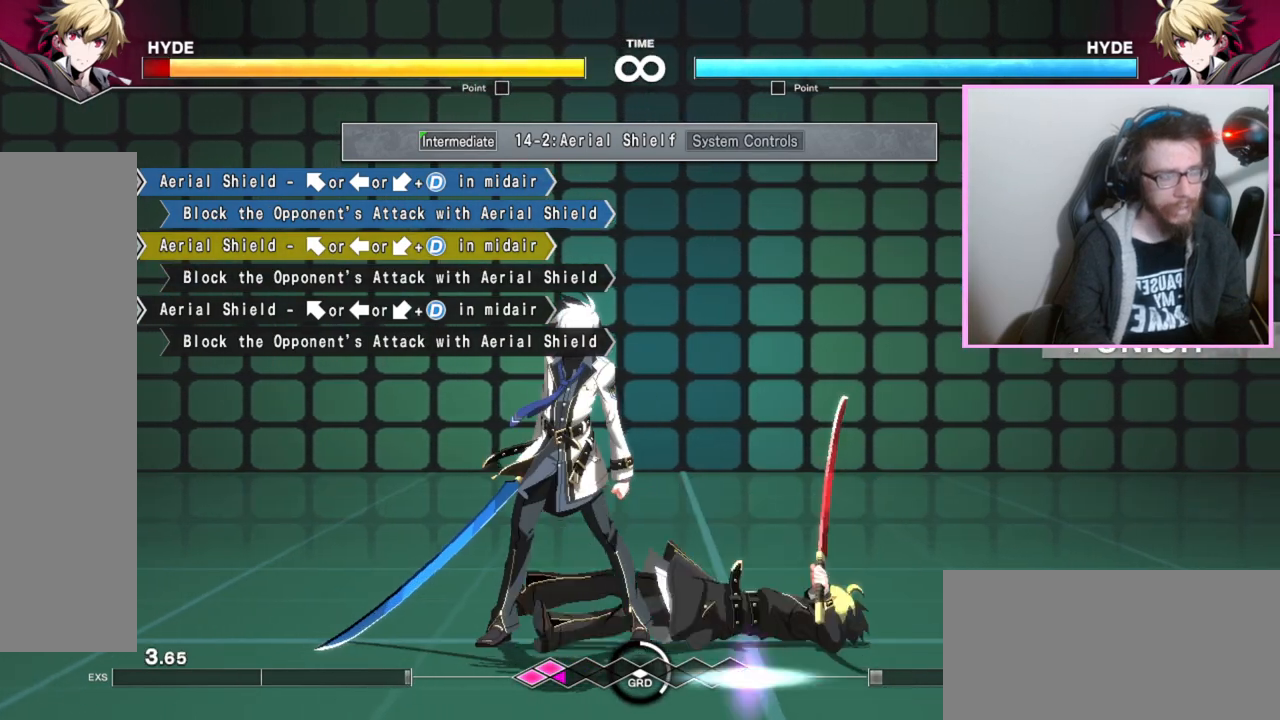
{"dt_ms": 500, "buttons": [], "events": [[217, "DPAD_RIGHT", "up"]]}
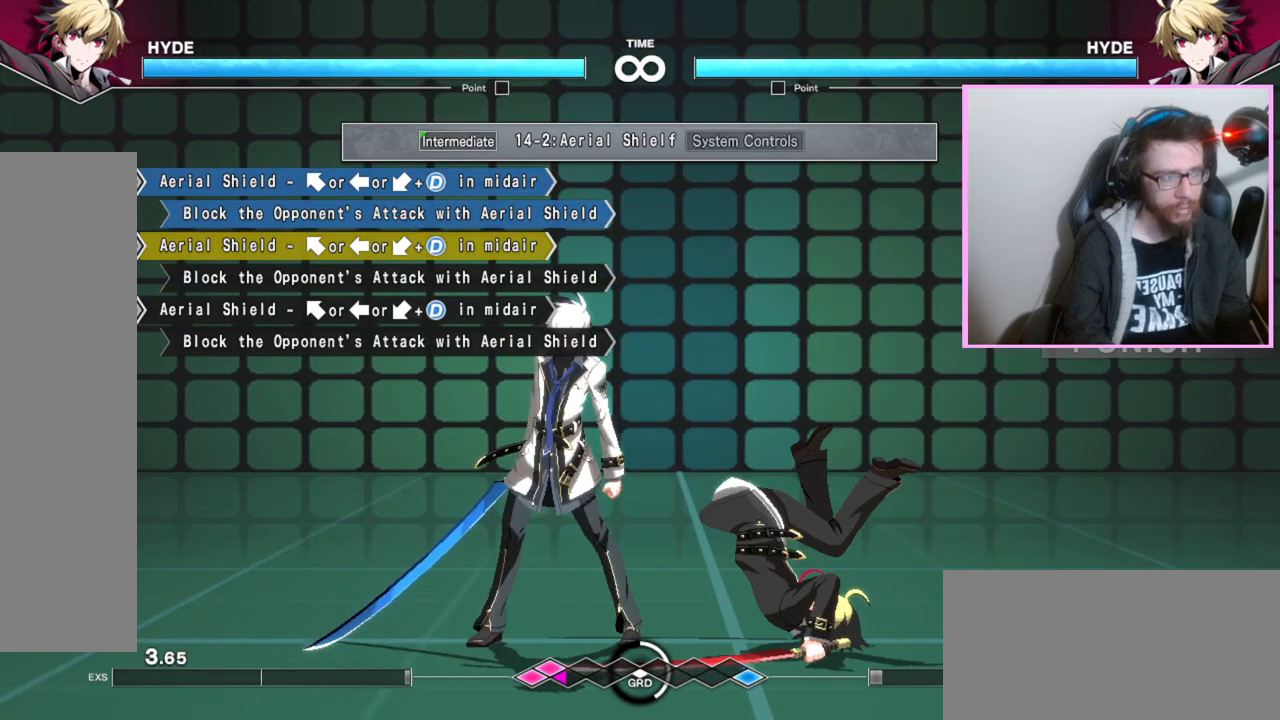
{"dt_ms": 500, "buttons": [], "events": []}
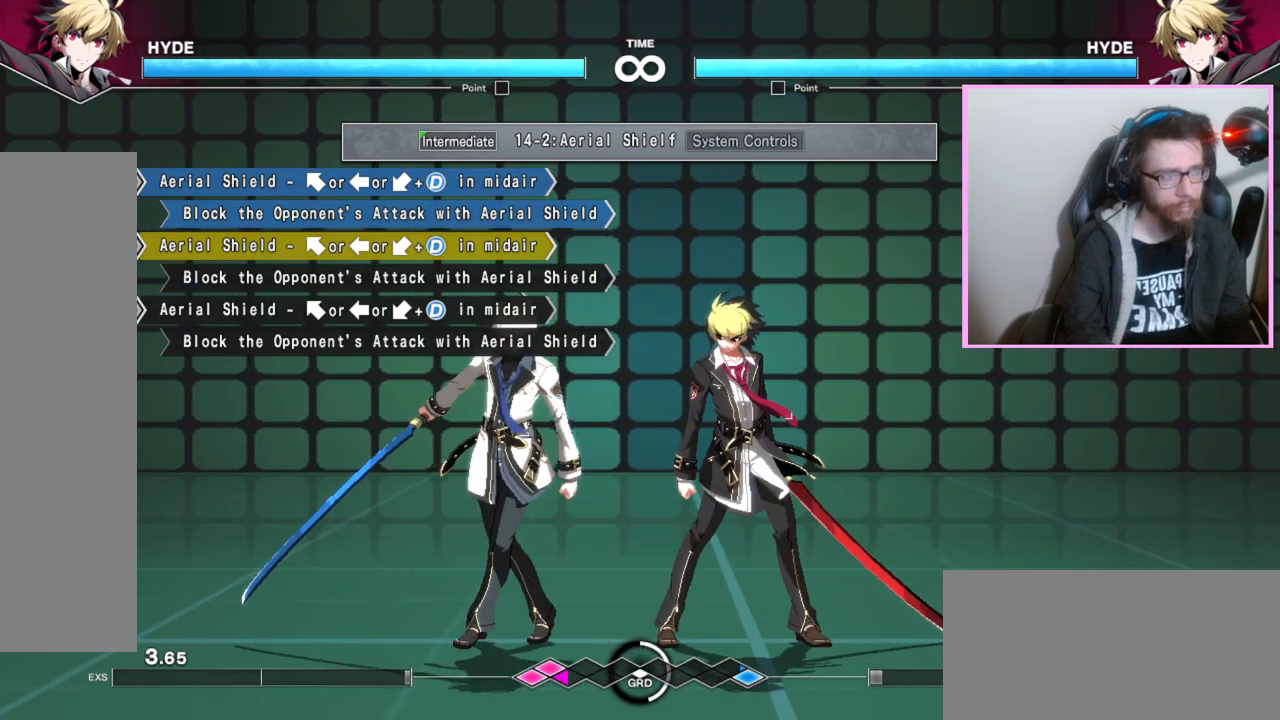
{"dt_ms": 500, "buttons": [], "events": []}
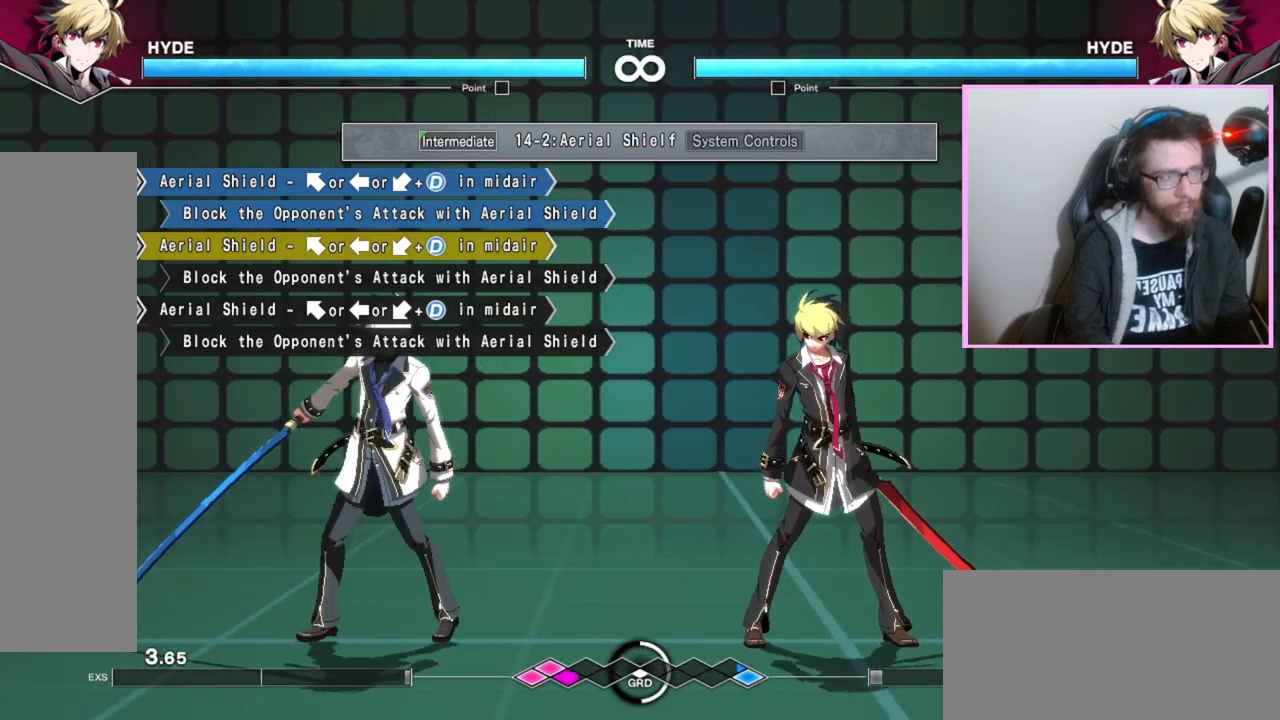
{"dt_ms": 500, "buttons": [], "events": []}
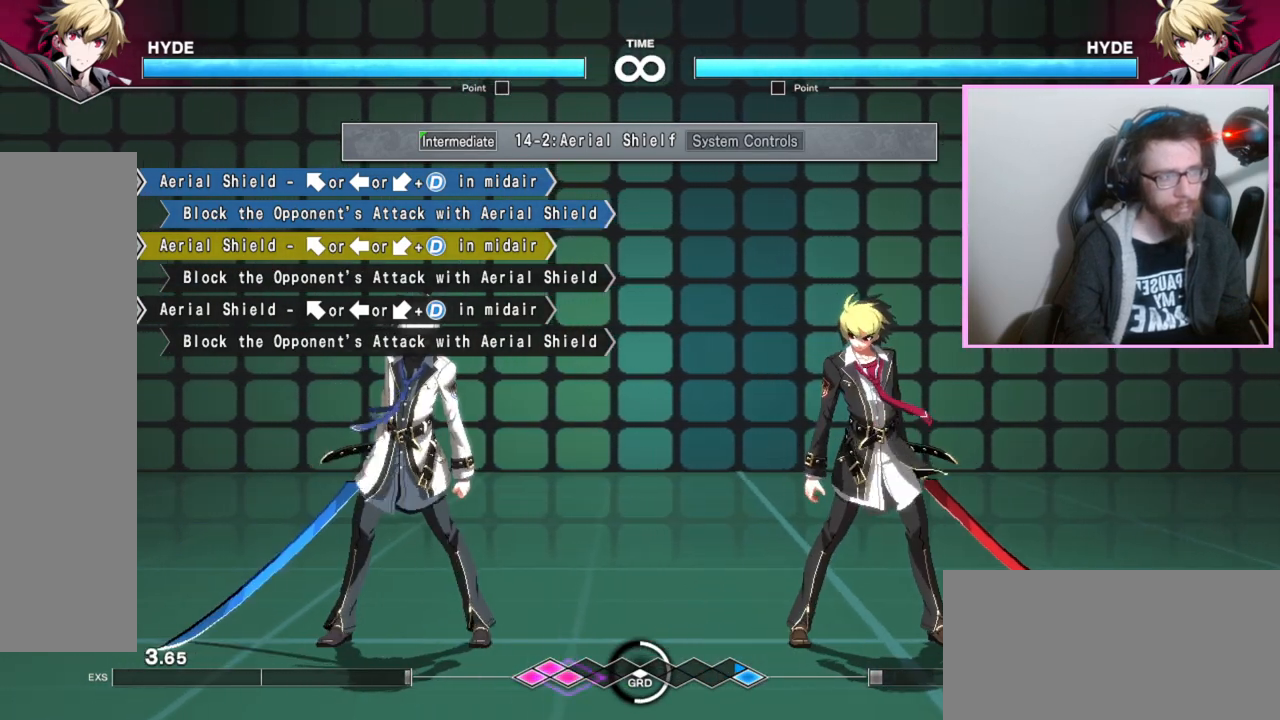
{"dt_ms": 500, "buttons": ["DPAD_RIGHT", "D"], "events": [[333, "DPAD_RIGHT", "down"], [467, "D", "down"]]}
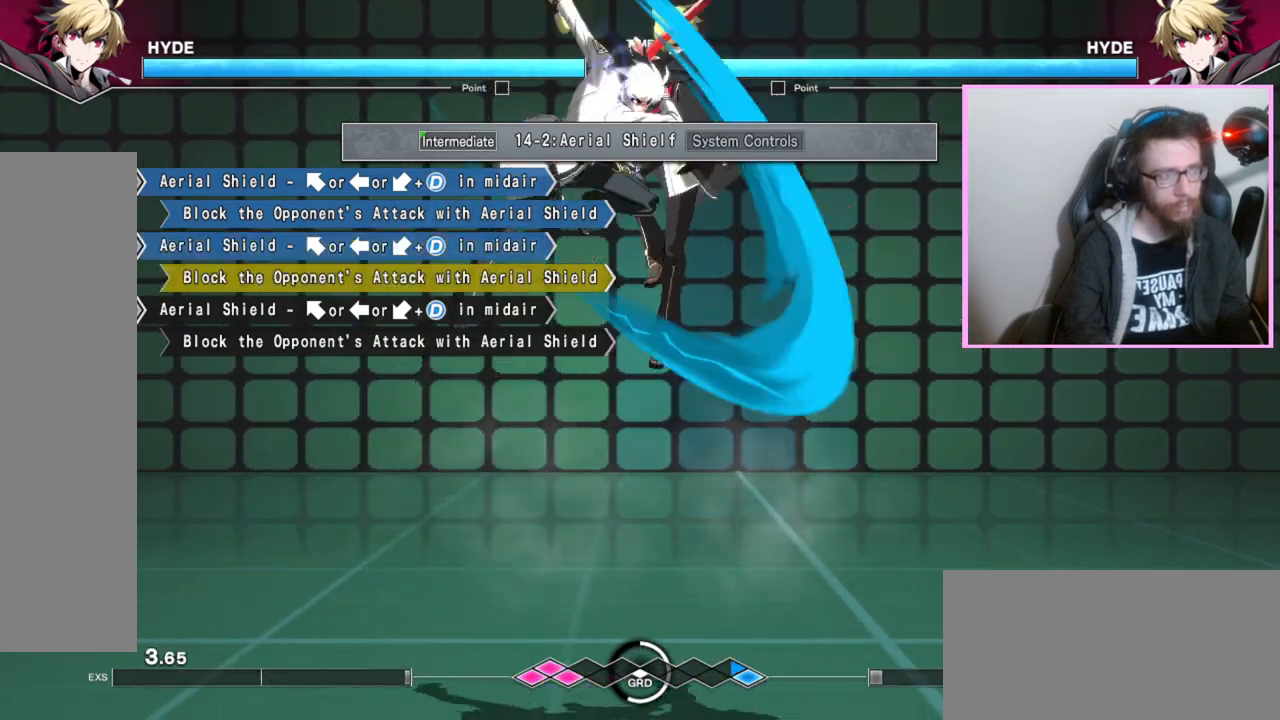
{"dt_ms": 500, "buttons": [], "events": [[250, "D", "up"], [333, "DPAD_RIGHT", "up"]]}
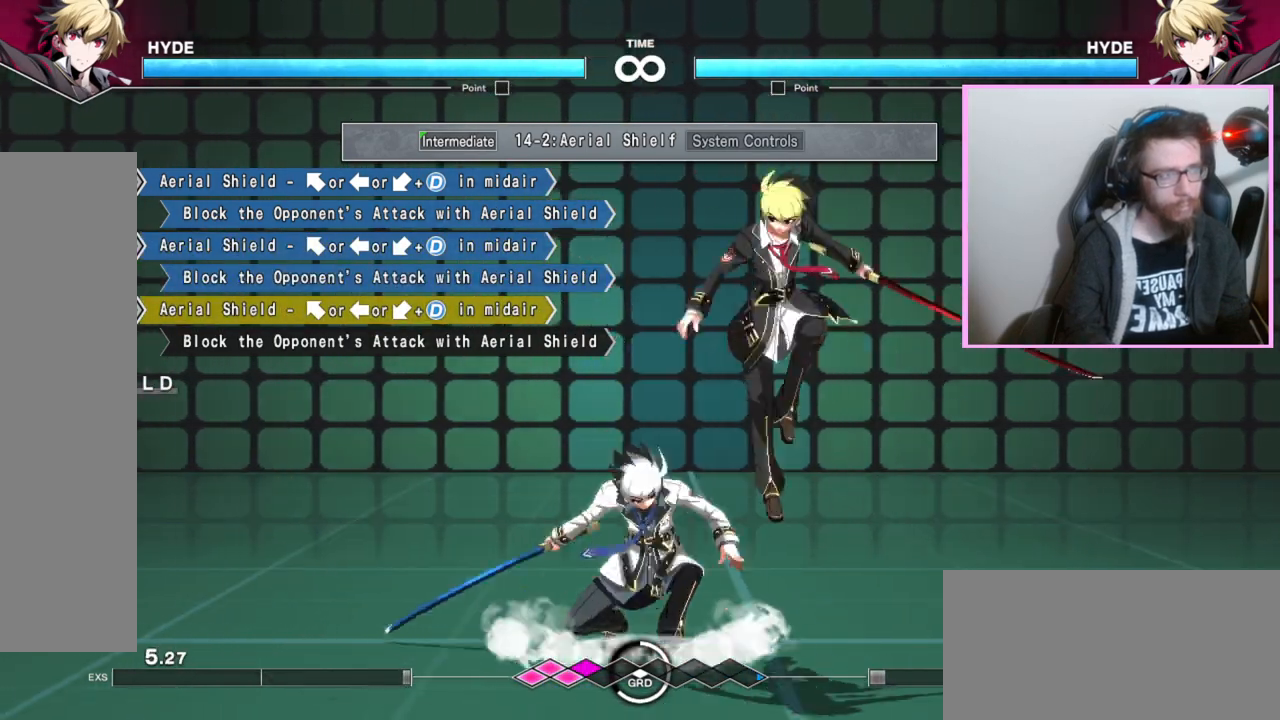
{"dt_ms": 500, "buttons": ["DPAD_RIGHT"], "events": [[50, "DPAD_RIGHT", "down"]]}
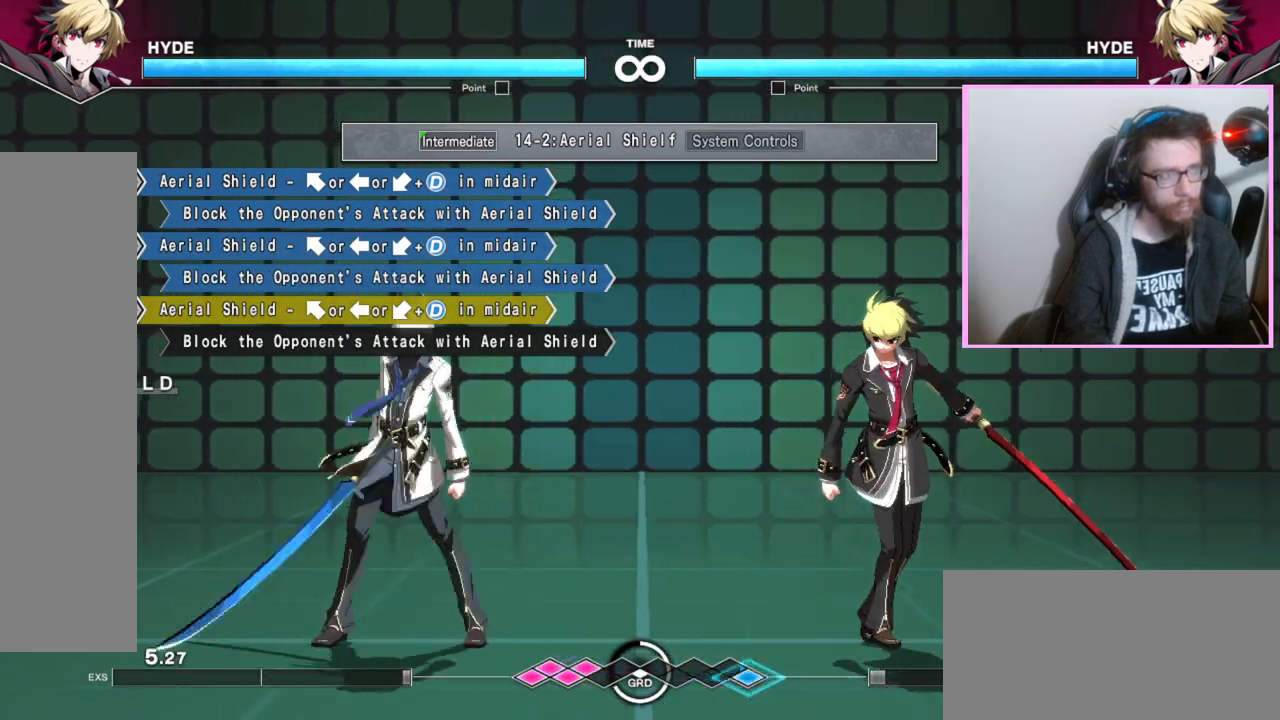
{"dt_ms": 500, "buttons": [], "events": [[133, "DPAD_RIGHT", "up"]]}
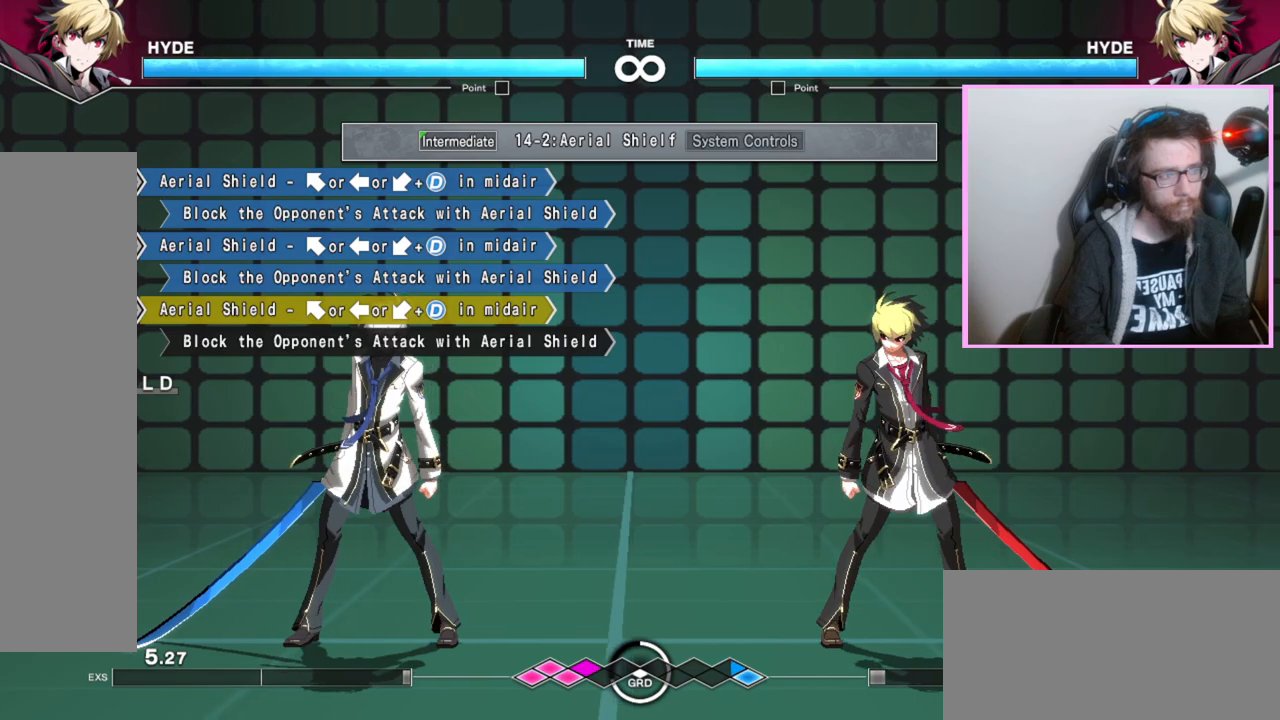
{"dt_ms": 500, "buttons": ["DPAD_RIGHT", "D"], "events": [[200, "DPAD_RIGHT", "down"], [333, "D", "down"]]}
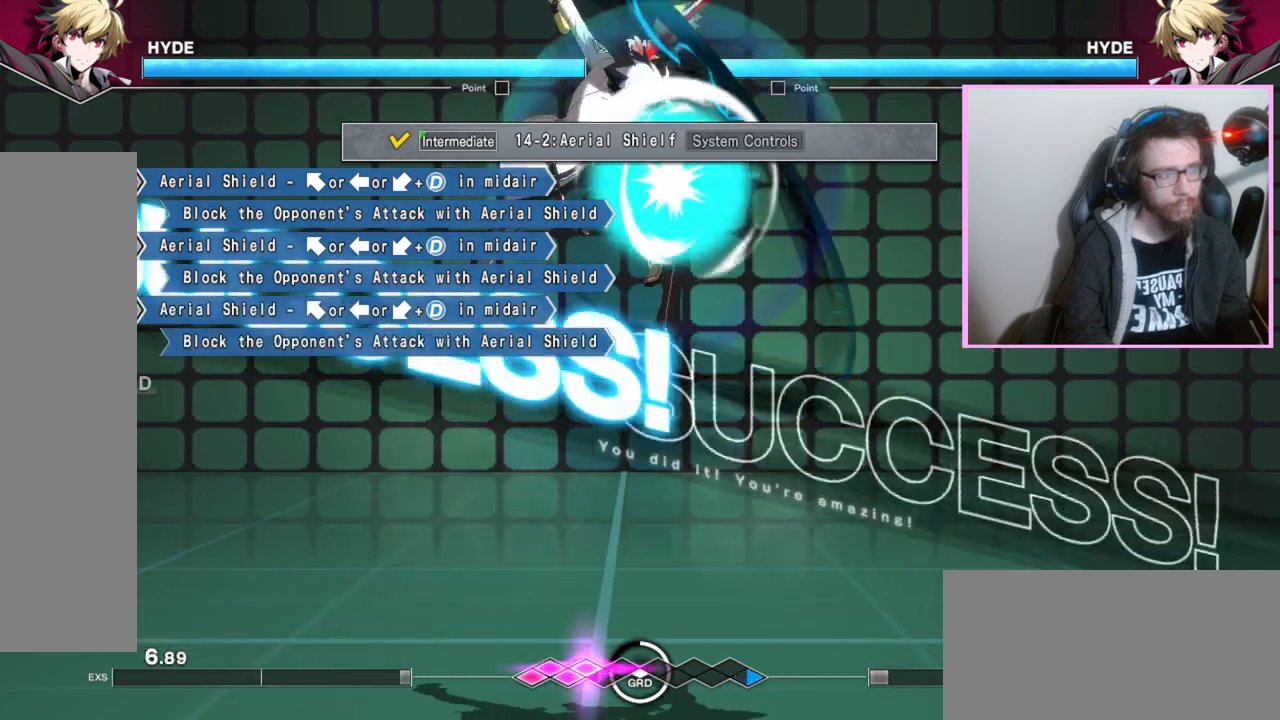
{"dt_ms": 500, "buttons": [], "events": [[167, "D", "up"], [267, "DPAD_RIGHT", "up"]]}